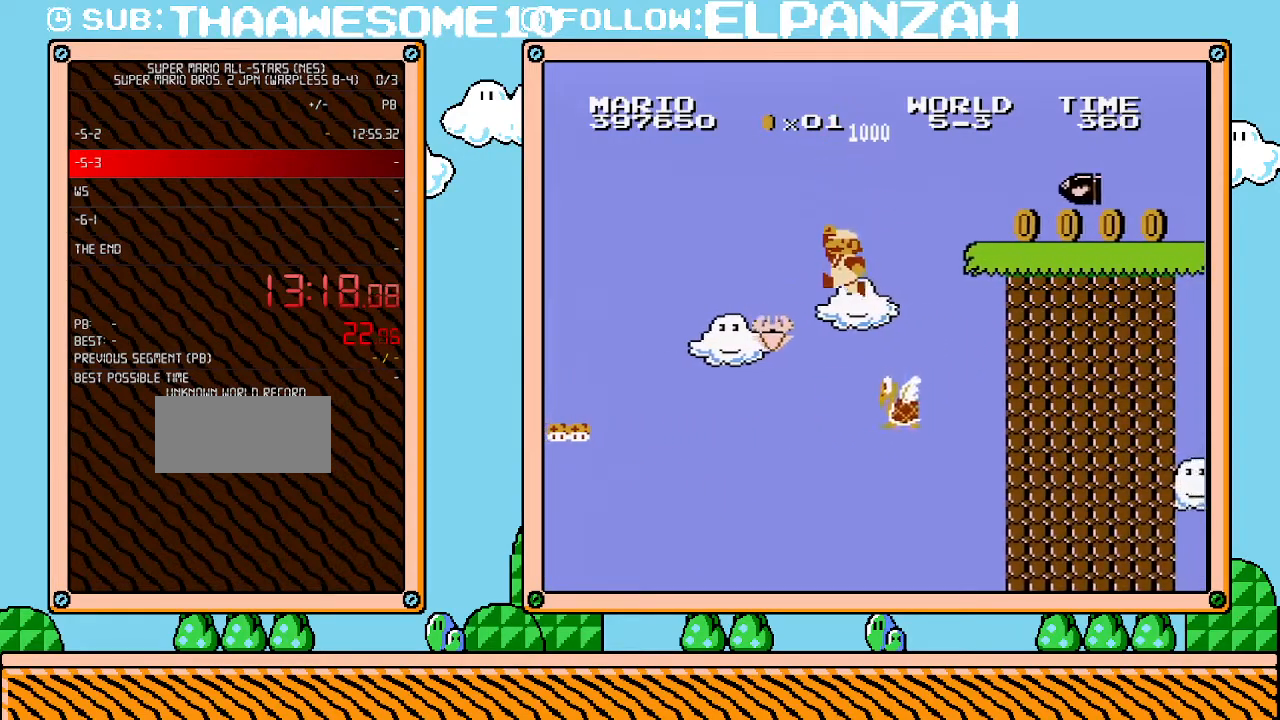
Gameplay with a controller (Nintendo layout); each line is a JSON object with the inputs held at the frame after it. "events" lists button and stick changes between this image and that frame as [ms after this image, input, new state], when the widget could be followed in between. Not read: L3 R3.
{"buttons": ["A", "B", "DPAD_RIGHT"], "events": [[67, "DPAD_LEFT", "up"], [100, "A", "down"], [200, "DPAD_RIGHT", "down"]]}
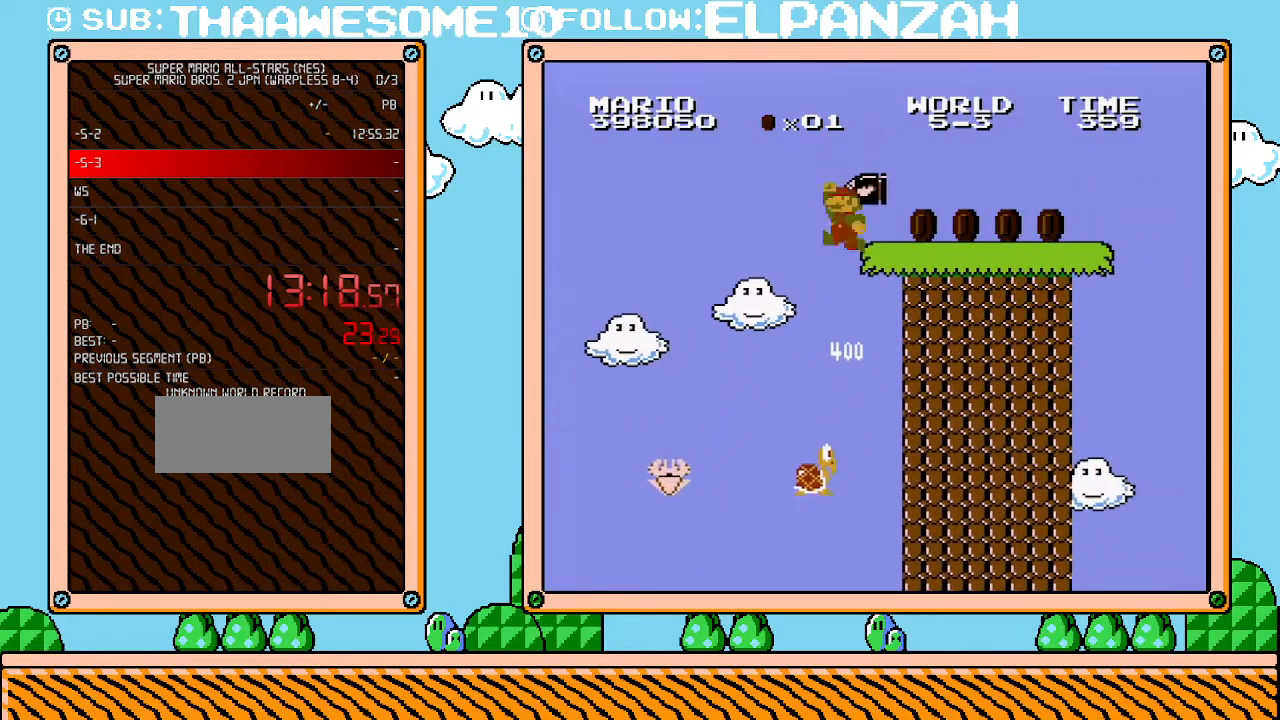
{"buttons": ["A", "B", "DPAD_RIGHT"], "events": []}
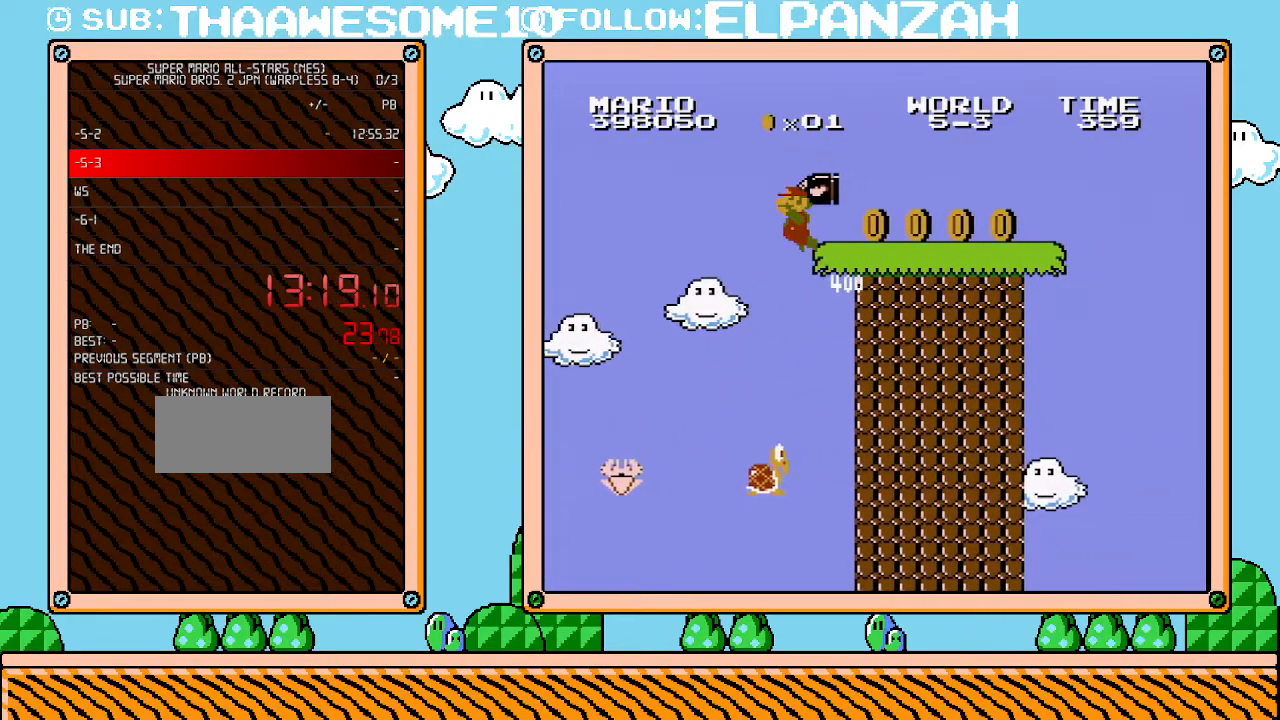
{"buttons": ["A", "B", "DPAD_RIGHT"], "events": []}
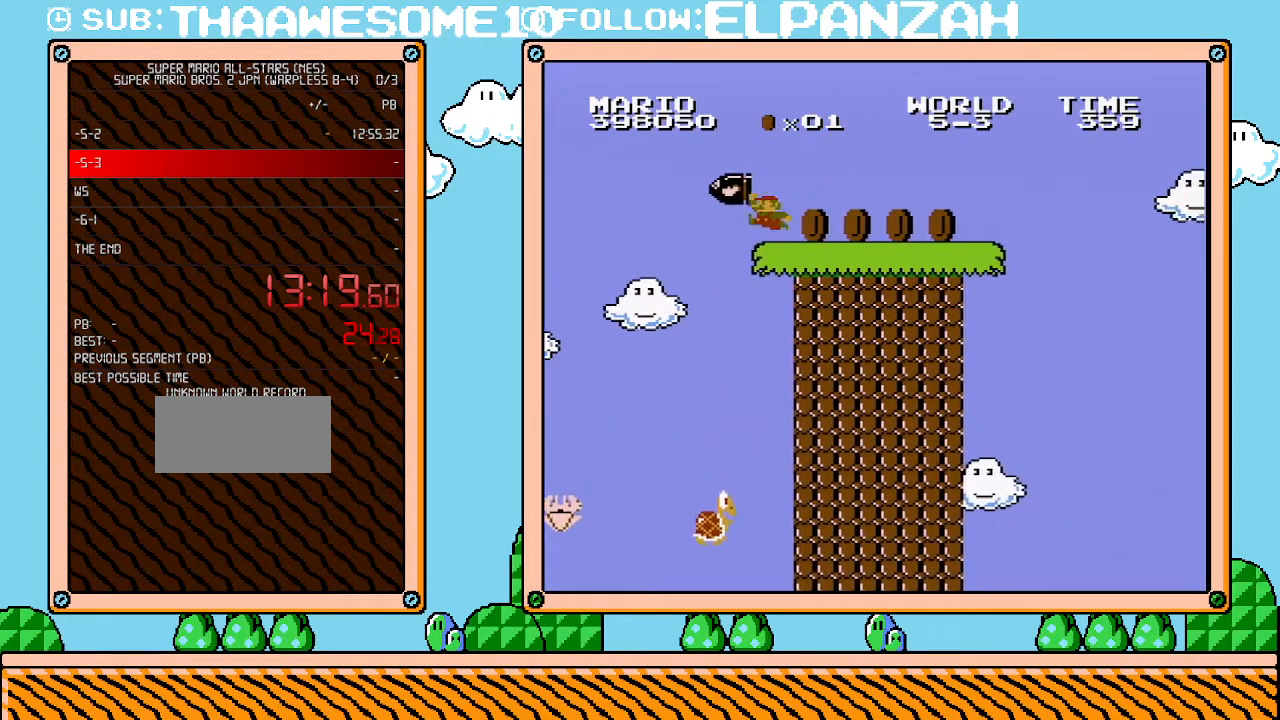
{"buttons": ["B", "DPAD_RIGHT"], "events": [[283, "A", "up"]]}
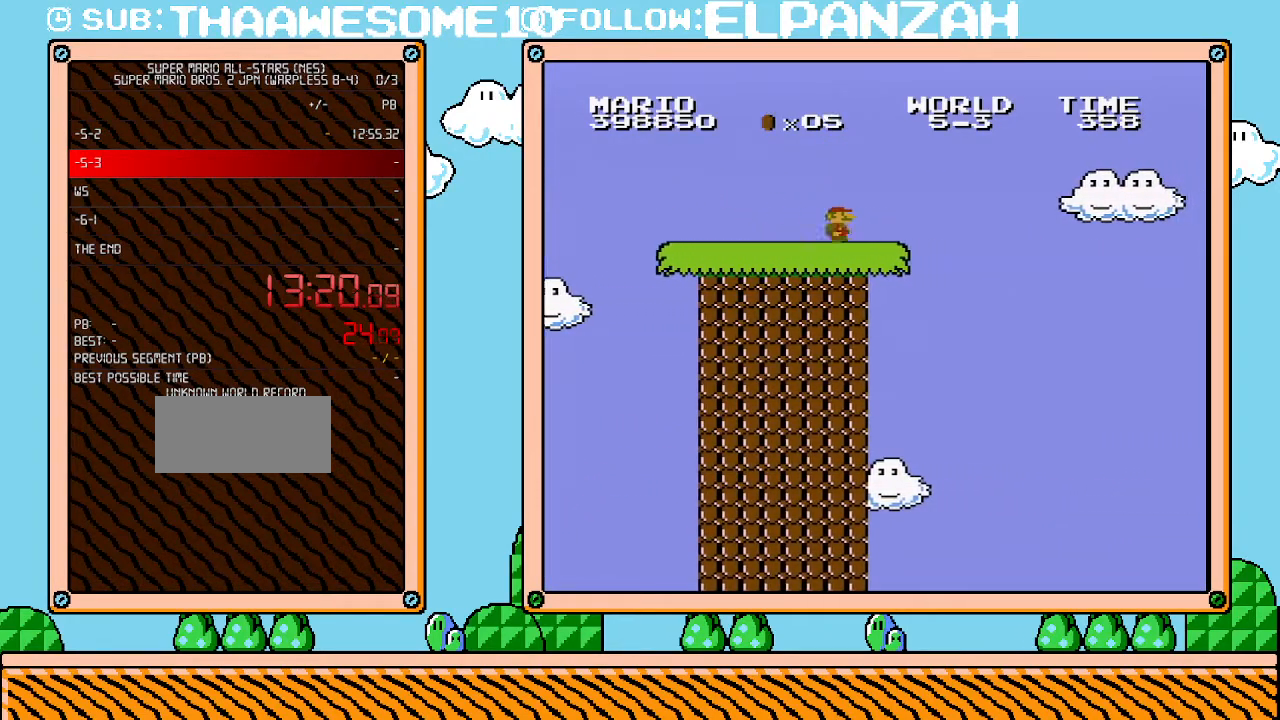
{"buttons": ["A", "B", "DPAD_RIGHT"], "events": [[283, "A", "down"]]}
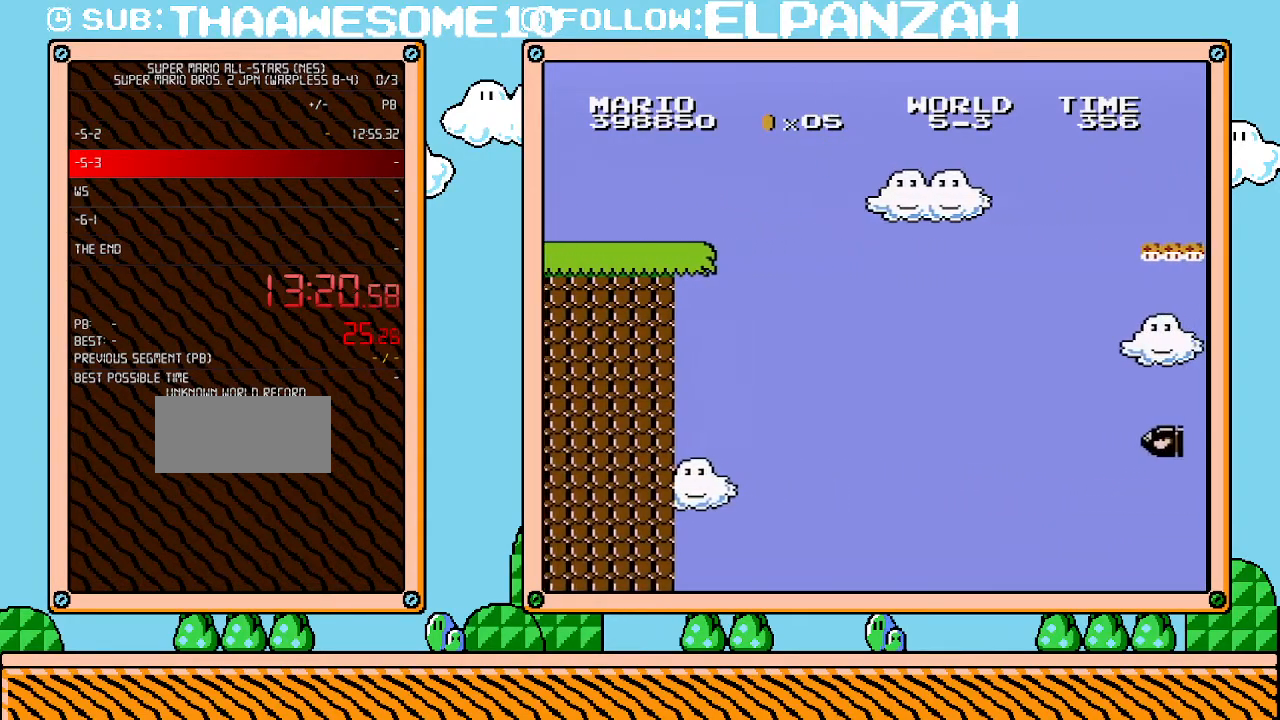
{"buttons": ["A", "B", "DPAD_RIGHT"], "events": []}
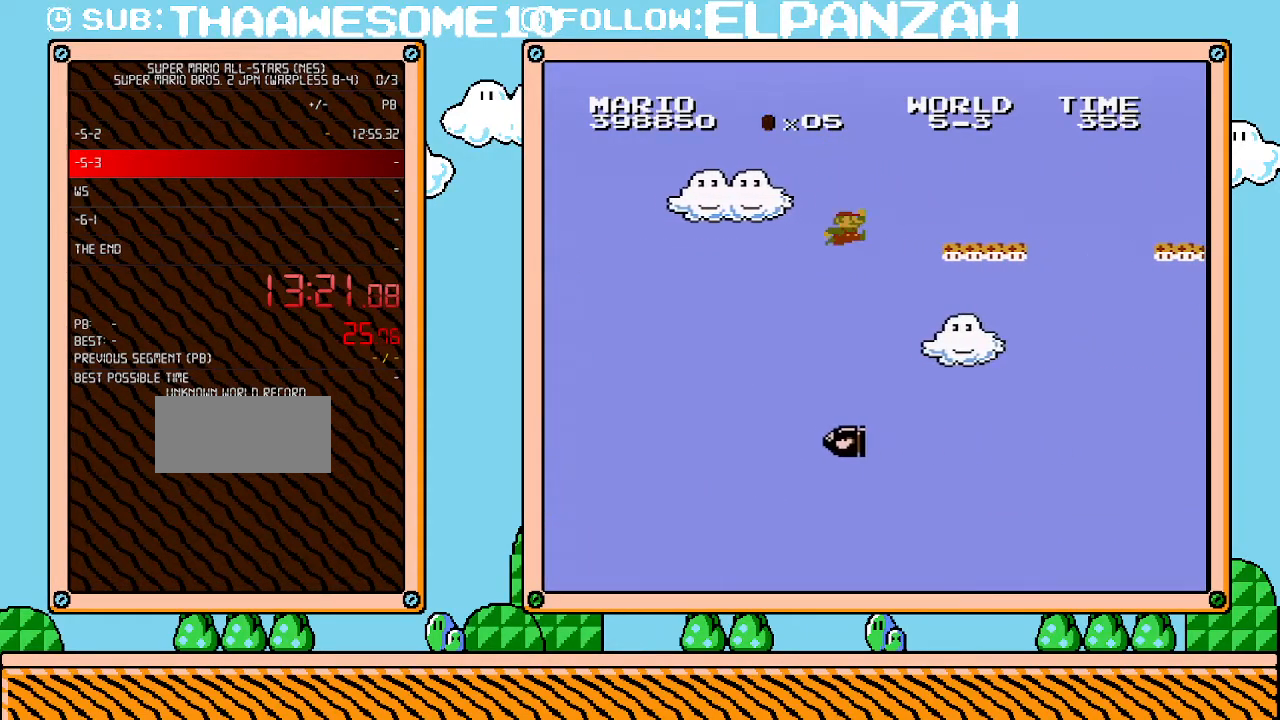
{"buttons": ["A", "B", "DPAD_RIGHT"], "events": []}
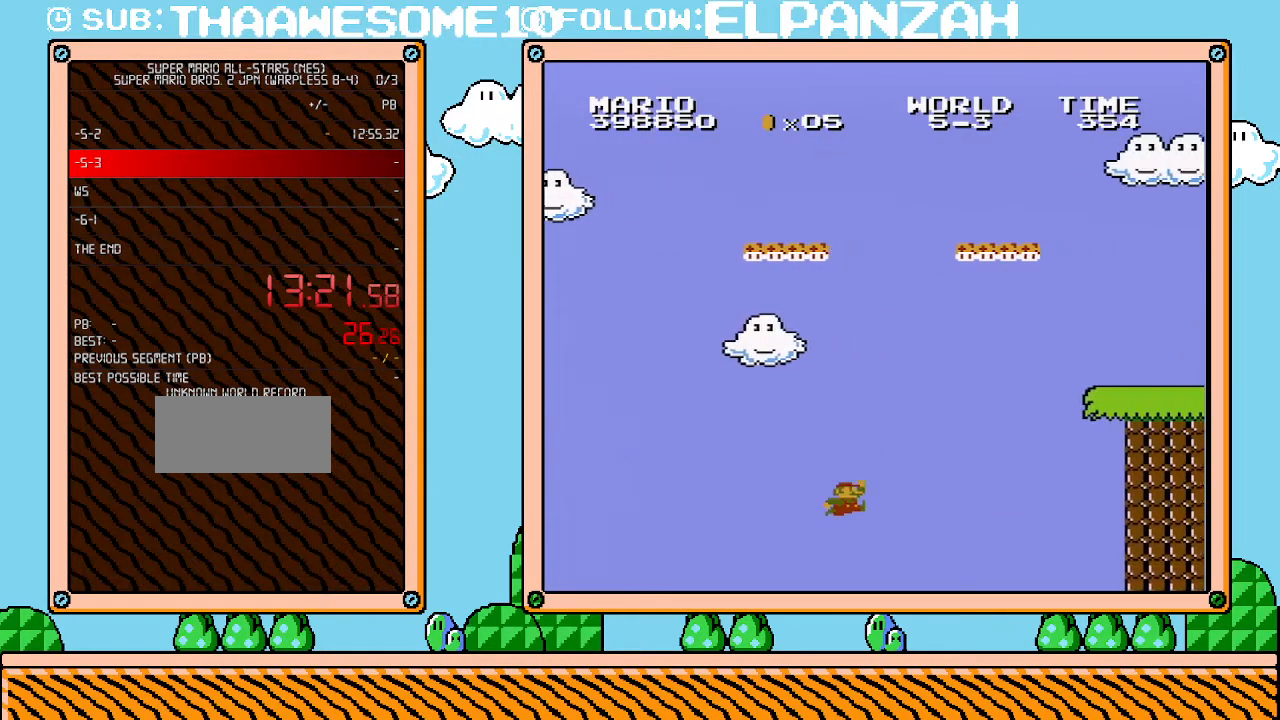
{"buttons": ["A", "B", "DPAD_RIGHT"], "events": []}
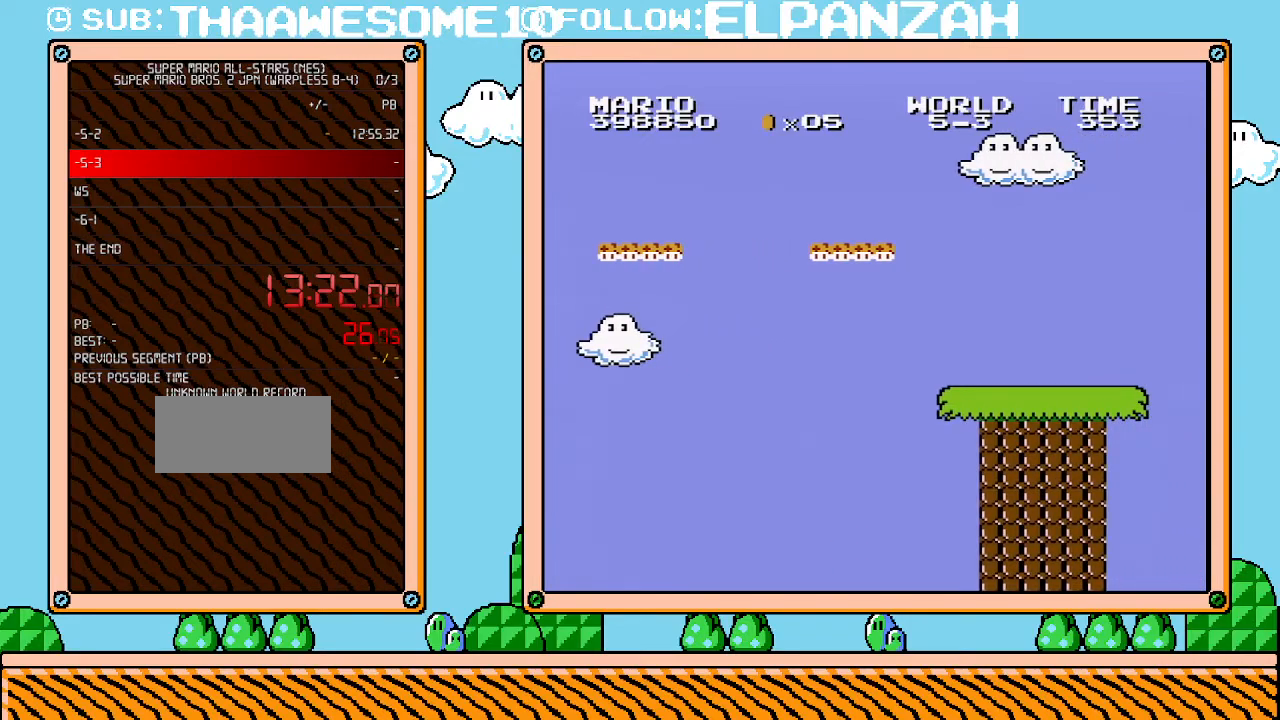
{"buttons": [], "events": [[33, "DPAD_RIGHT", "up"], [167, "A", "up"], [167, "B", "up"]]}